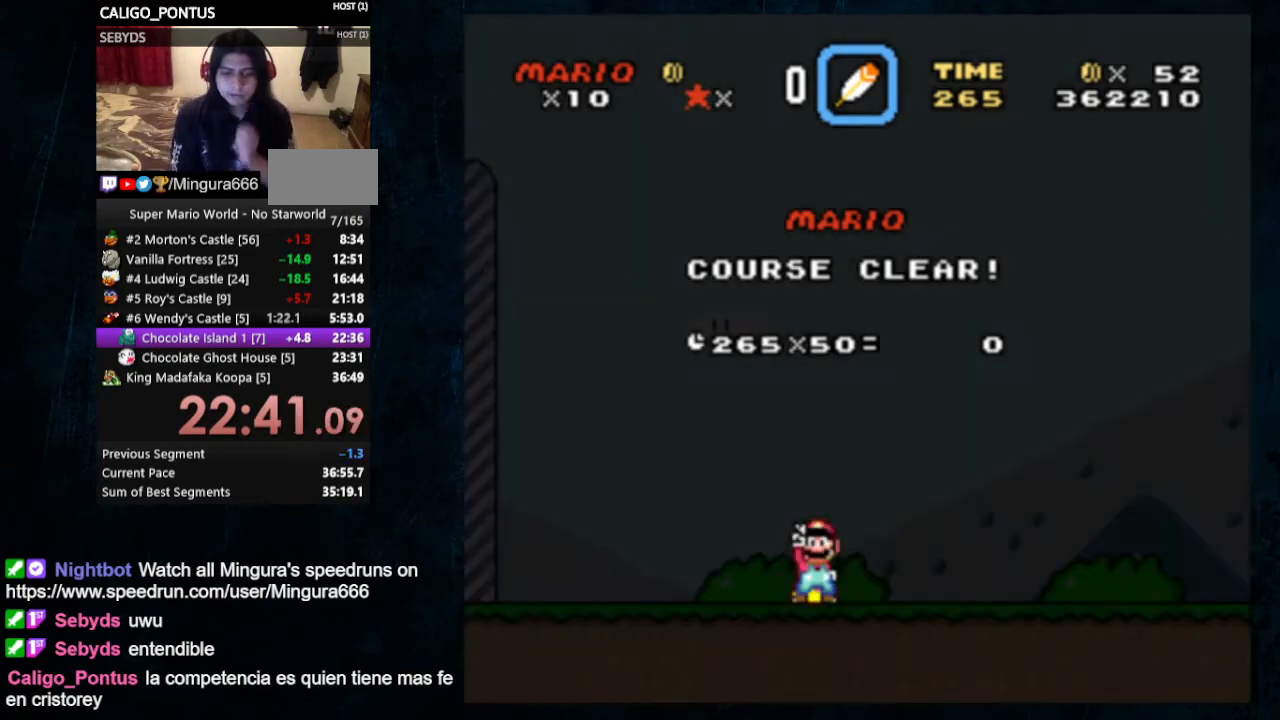
Gameplay with a controller (Nintendo layout); each line is a JSON object with the inputs held at the frame after it. "events" lists button and stick changes between this image and that frame as [ms after this image, input, new state], when the widget could be followed in between. Not read: L1 L3 R1 R3.
{"buttons": [], "events": [[167, "A", "down"], [167, "B", "down"], [267, "B", "up"], [333, "A", "up"]]}
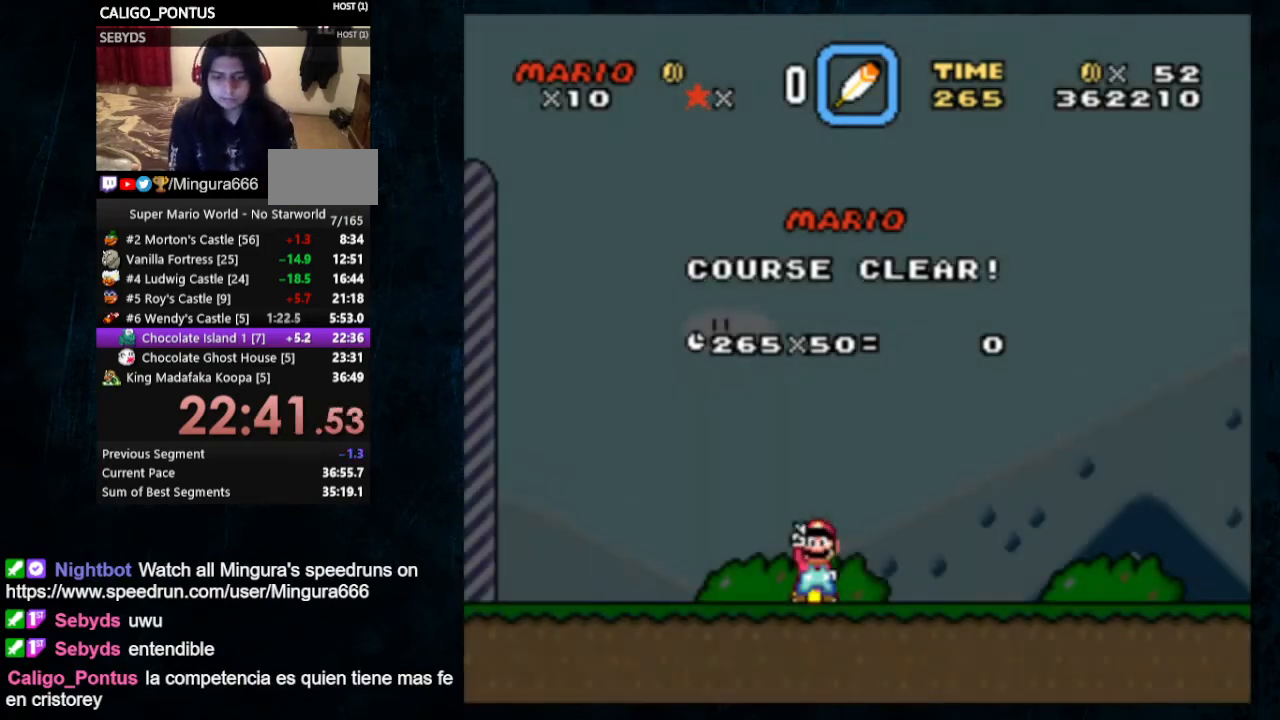
{"buttons": [], "events": []}
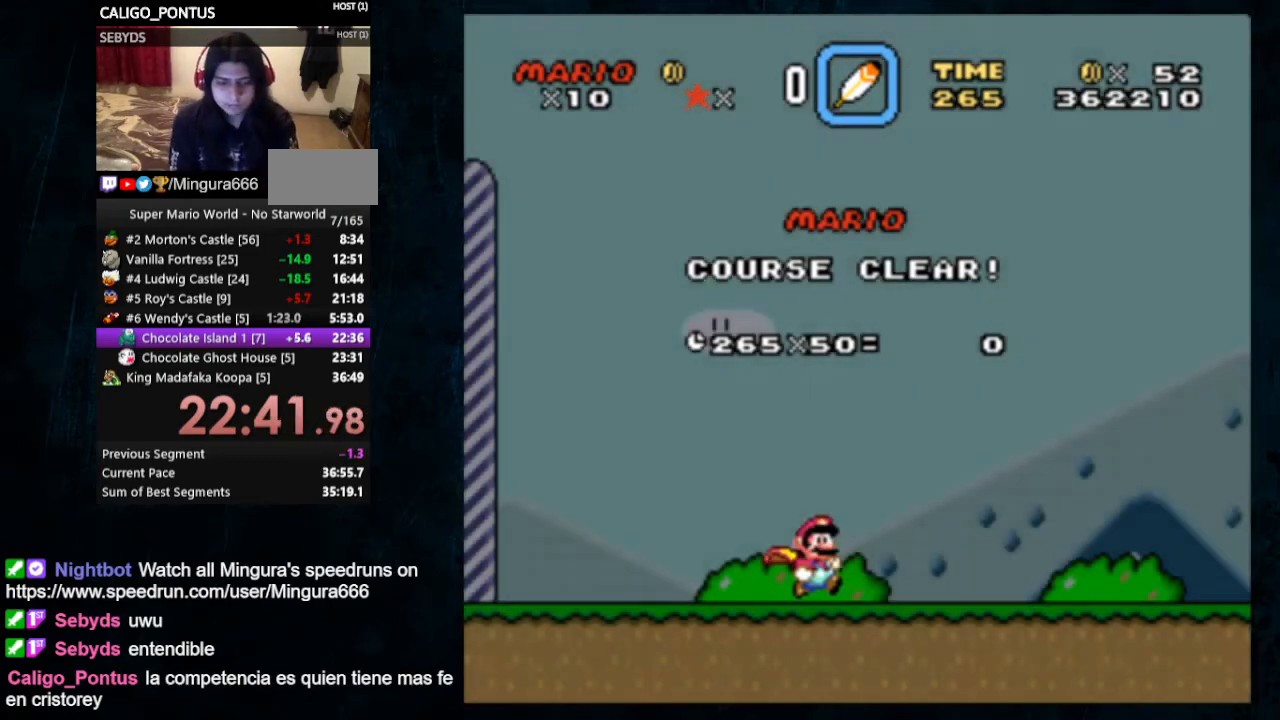
{"buttons": [], "events": []}
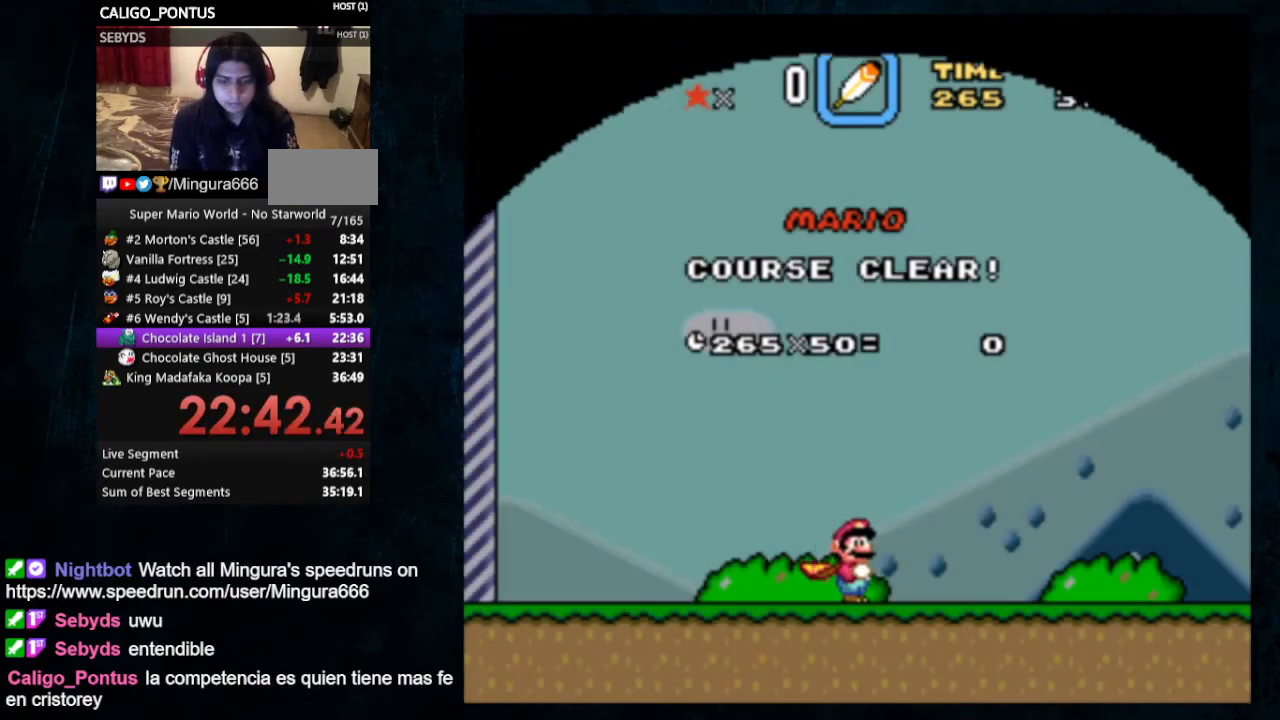
{"buttons": [], "events": []}
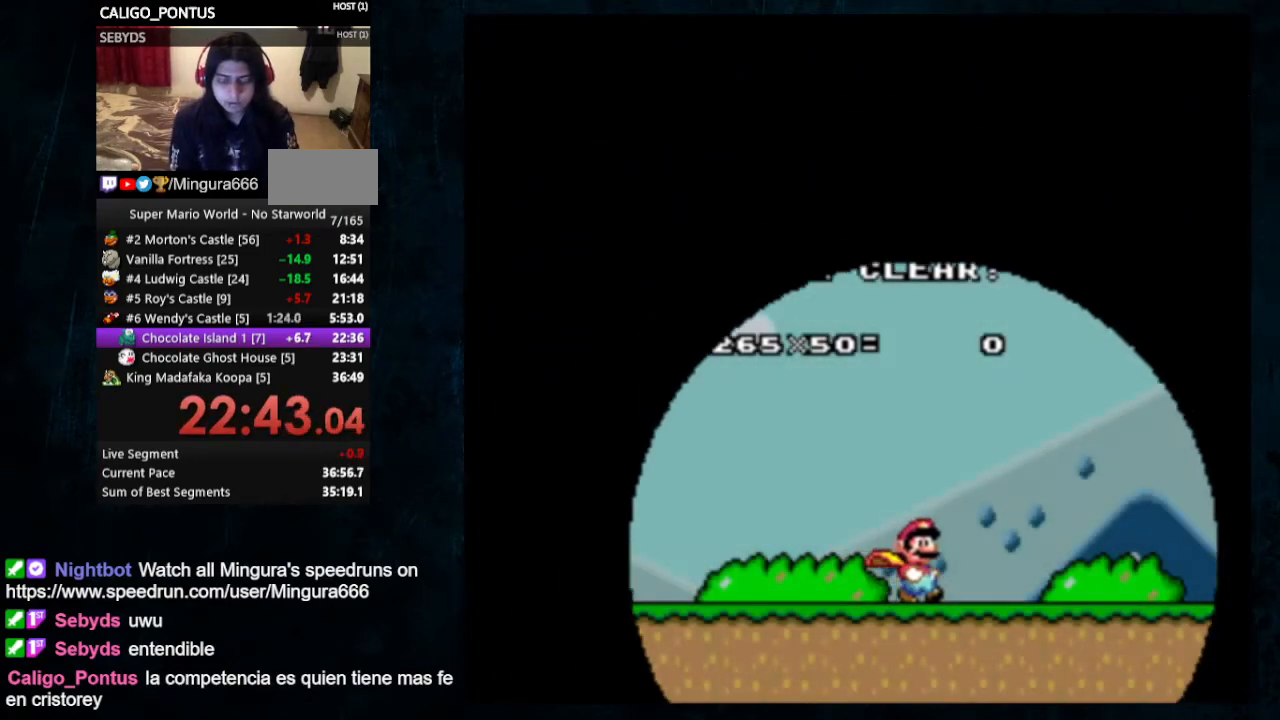
{"buttons": [], "events": []}
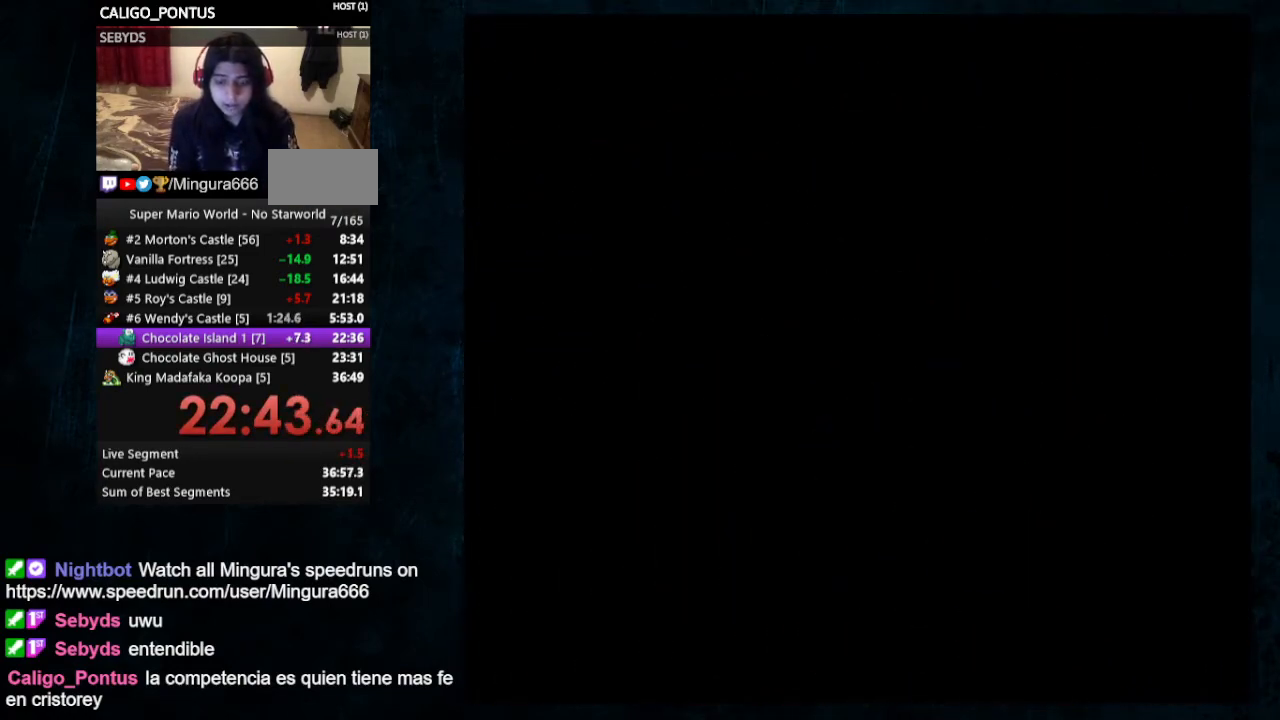
{"buttons": [], "events": []}
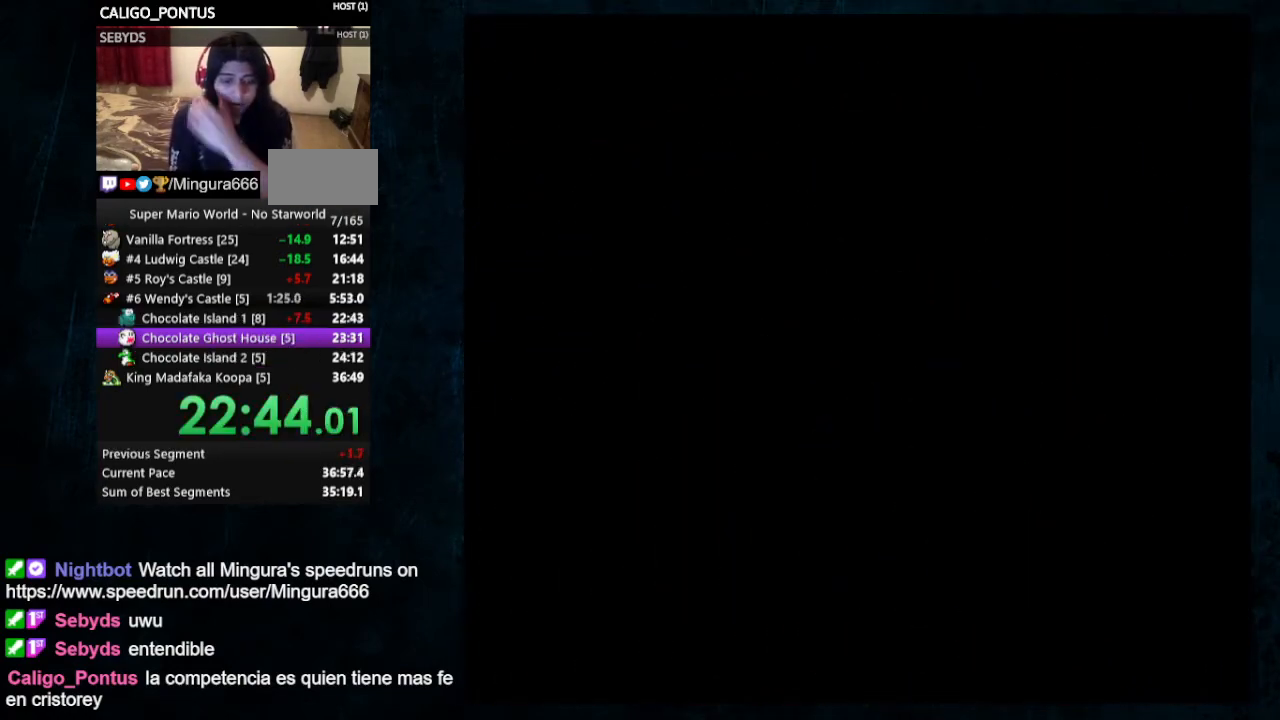
{"buttons": [], "events": []}
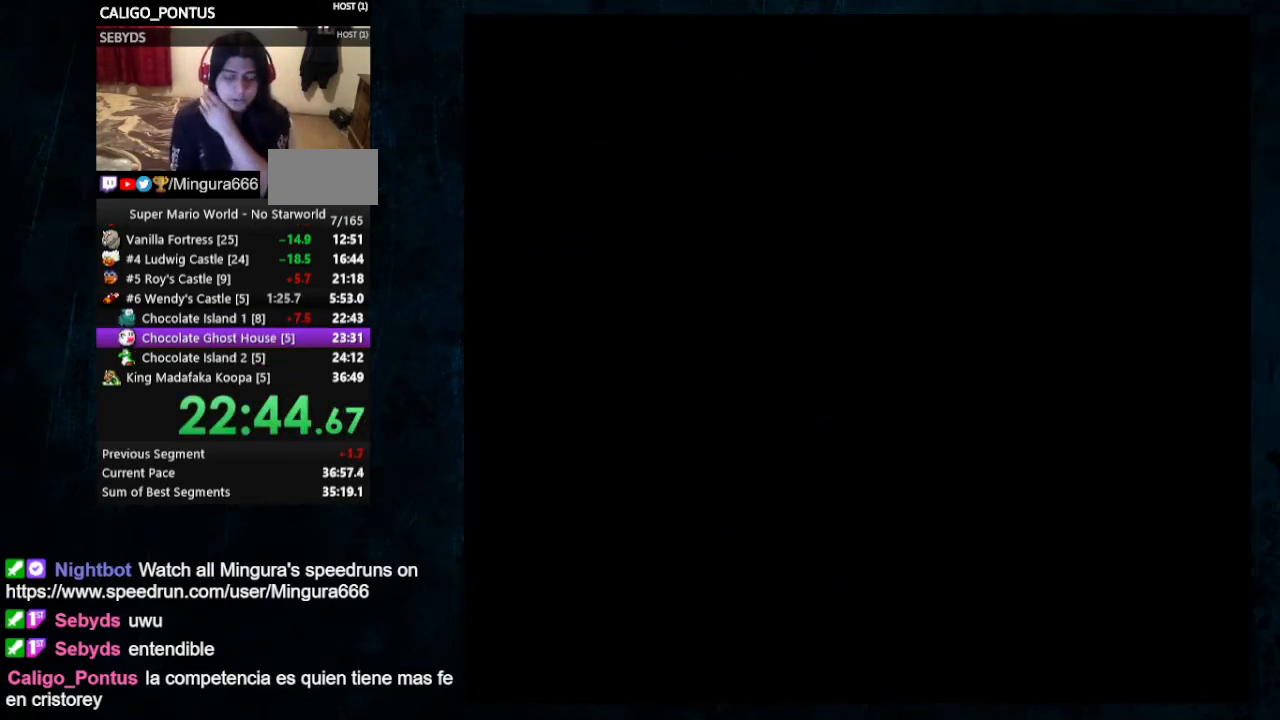
{"buttons": [], "events": []}
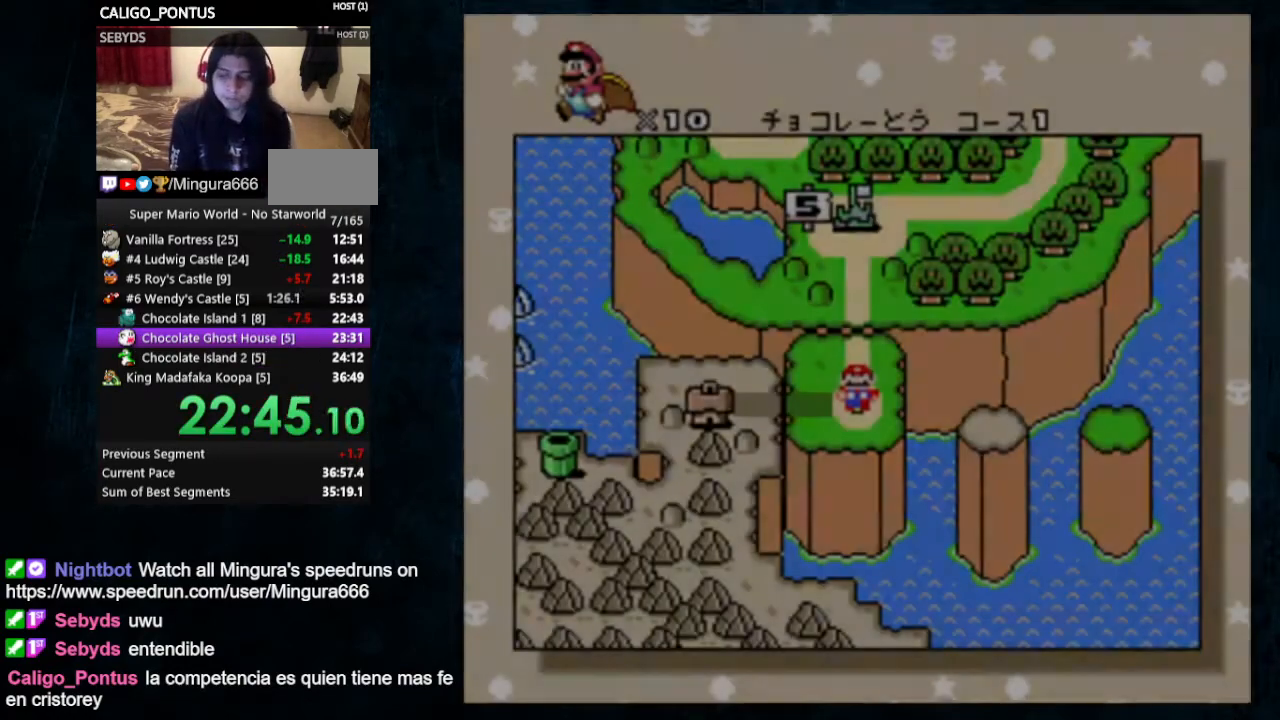
{"buttons": [], "events": []}
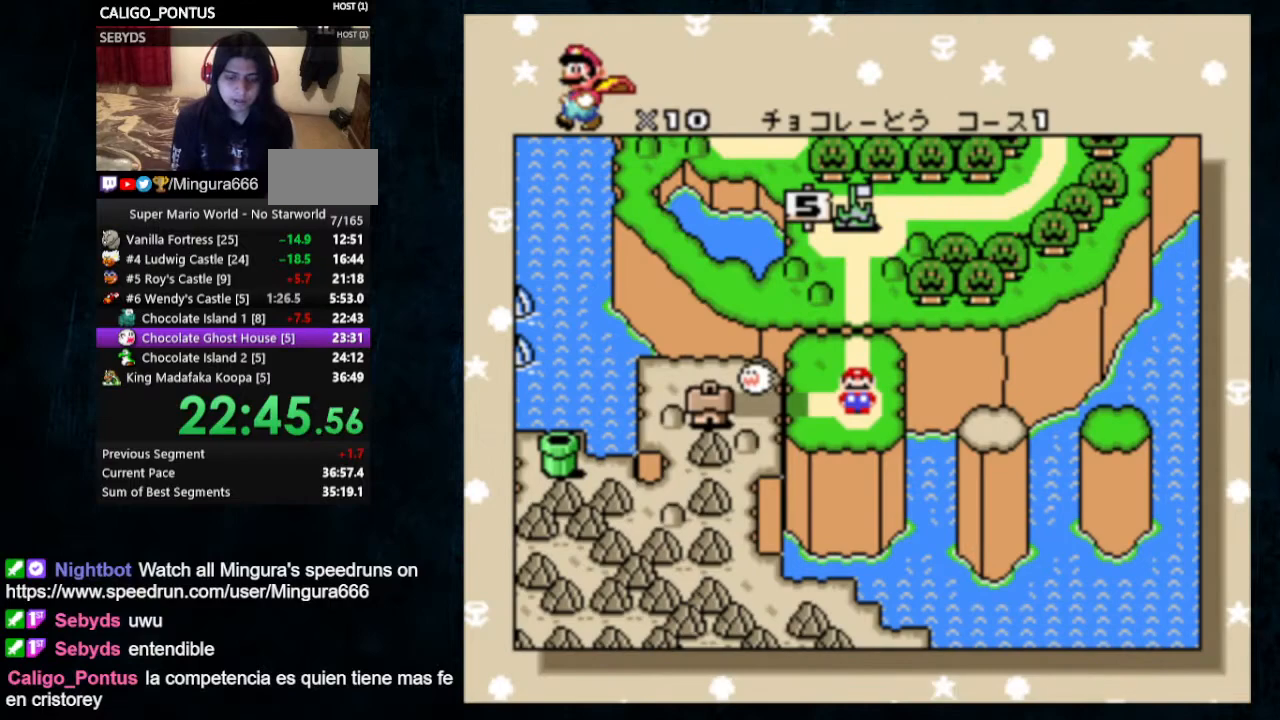
{"buttons": ["B"], "events": [[500, "B", "down"]]}
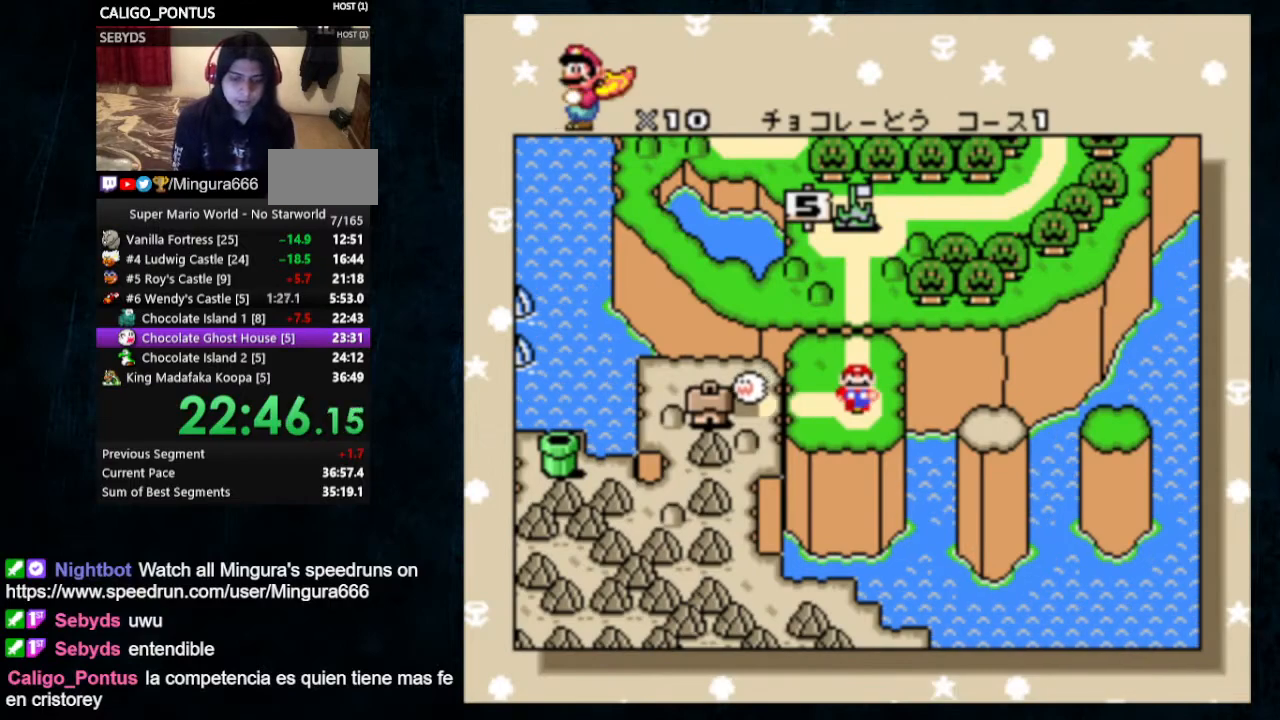
{"buttons": ["A", "B"], "events": [[100, "A", "down"], [100, "B", "up"], [200, "A", "up"], [200, "B", "down"], [267, "A", "down"], [267, "B", "up"], [333, "B", "down"], [367, "A", "up"], [433, "A", "down"], [433, "B", "up"], [500, "B", "down"]]}
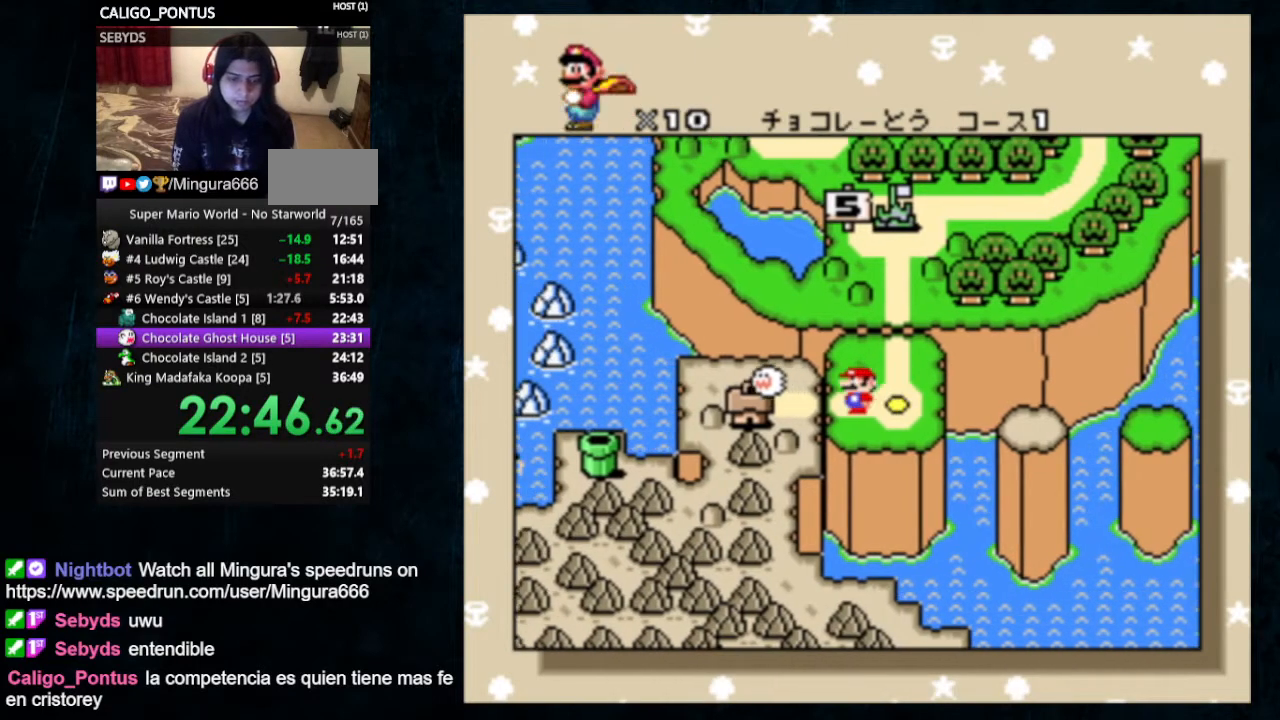
{"buttons": ["A"], "events": [[33, "A", "up"], [67, "B", "up"], [100, "A", "down"], [167, "B", "down"], [200, "B", "up"], [300, "A", "up"], [300, "B", "down"], [367, "A", "down"], [367, "B", "up"], [433, "B", "down"], [500, "B", "up"]]}
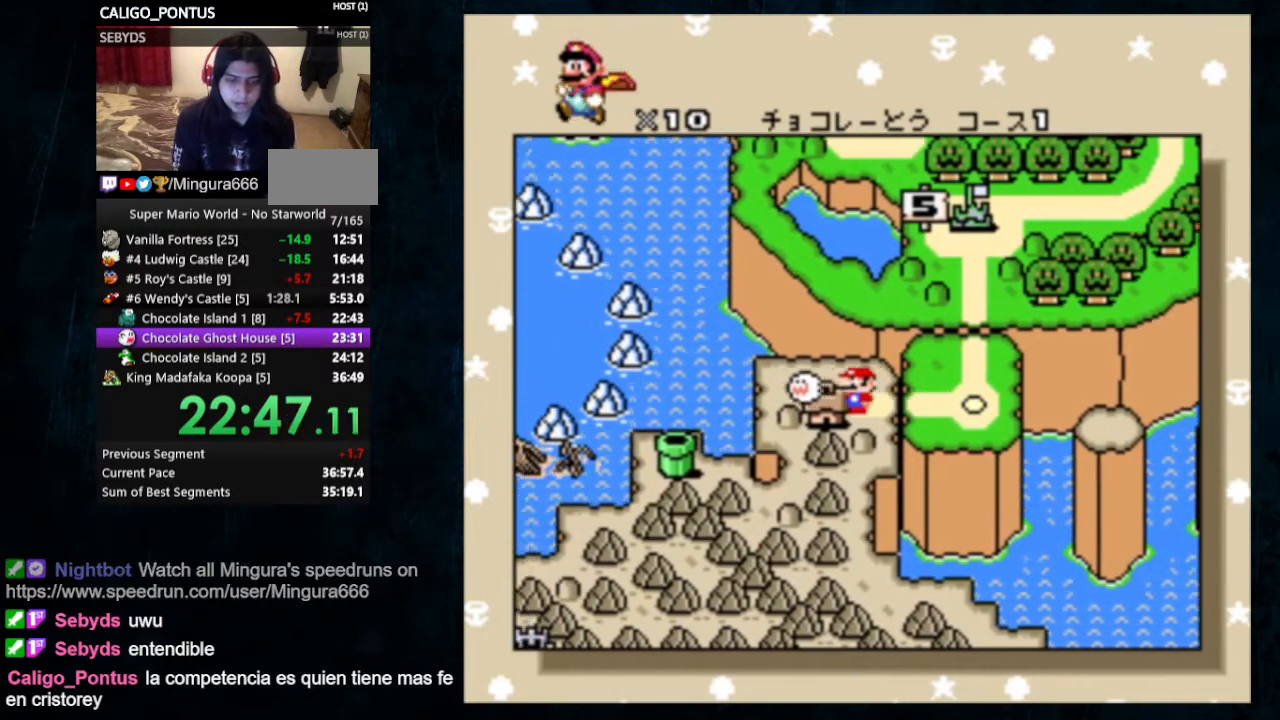
{"buttons": [], "events": [[67, "A", "up"], [67, "B", "down"], [100, "B", "up"], [133, "A", "down"], [167, "B", "down"], [200, "A", "up"], [267, "B", "up"], [300, "B", "down"], [367, "A", "down"], [367, "B", "up"], [433, "B", "down"], [467, "A", "up"], [500, "B", "up"]]}
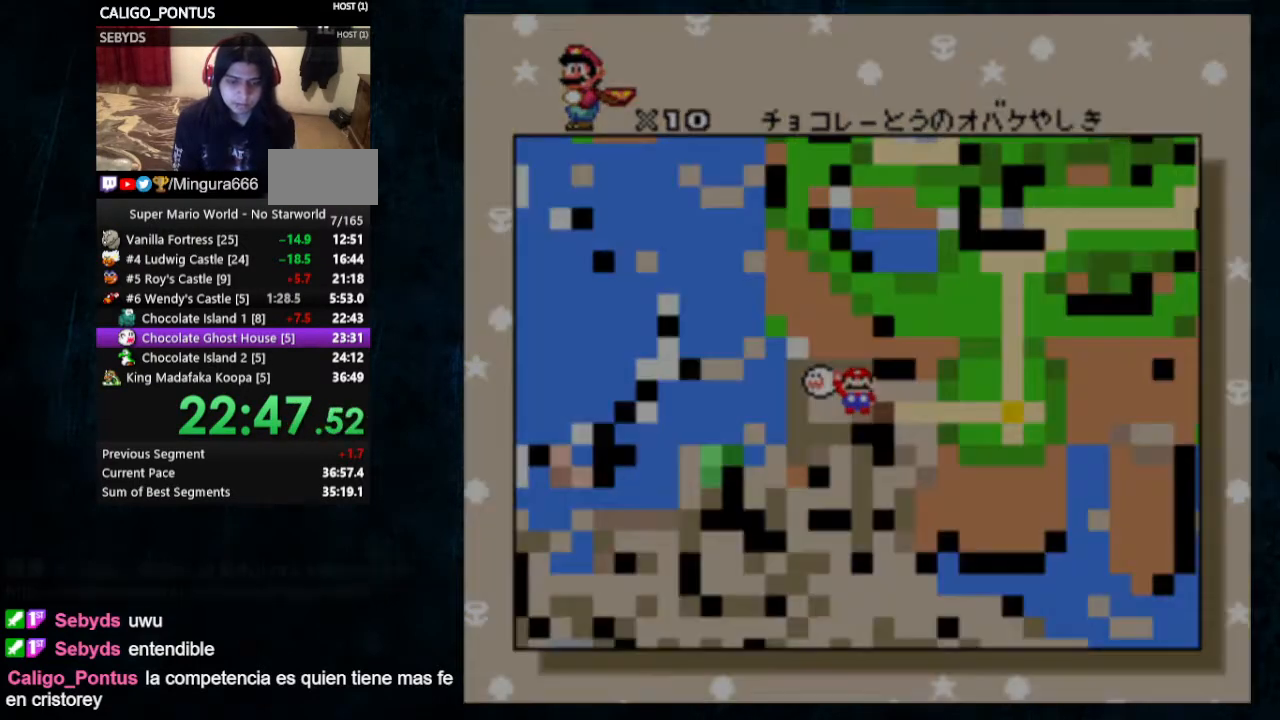
{"buttons": ["Y"], "events": [[33, "A", "down"], [67, "B", "down"], [100, "A", "up"], [100, "B", "up"], [267, "Y", "down"]]}
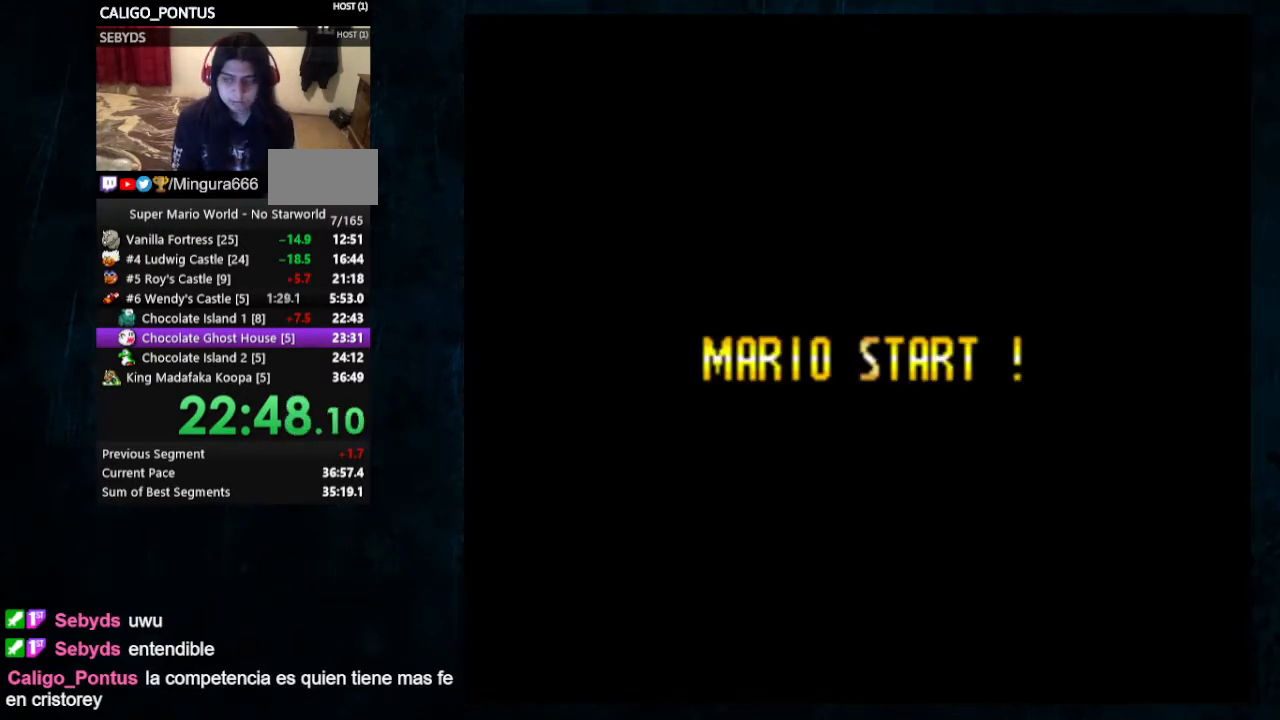
{"buttons": ["Y", "DPAD_RIGHT"], "events": [[267, "DPAD_RIGHT", "down"]]}
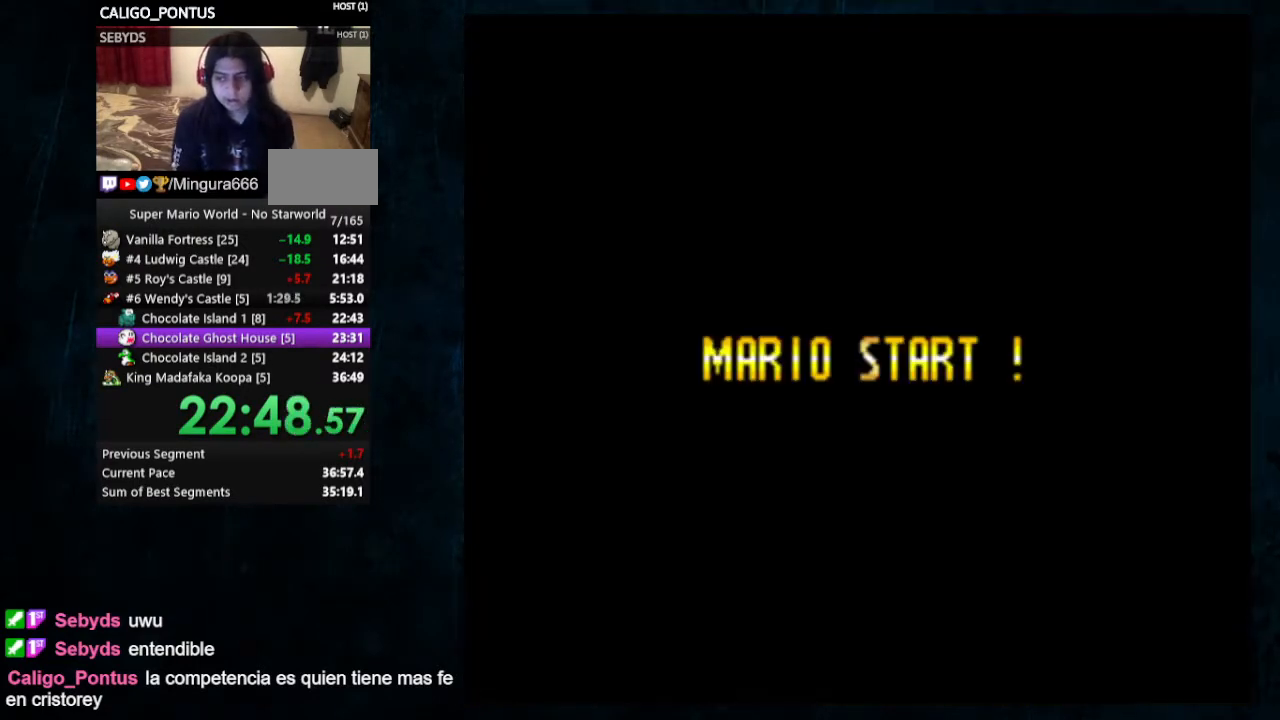
{"buttons": ["Y", "DPAD_RIGHT"], "events": []}
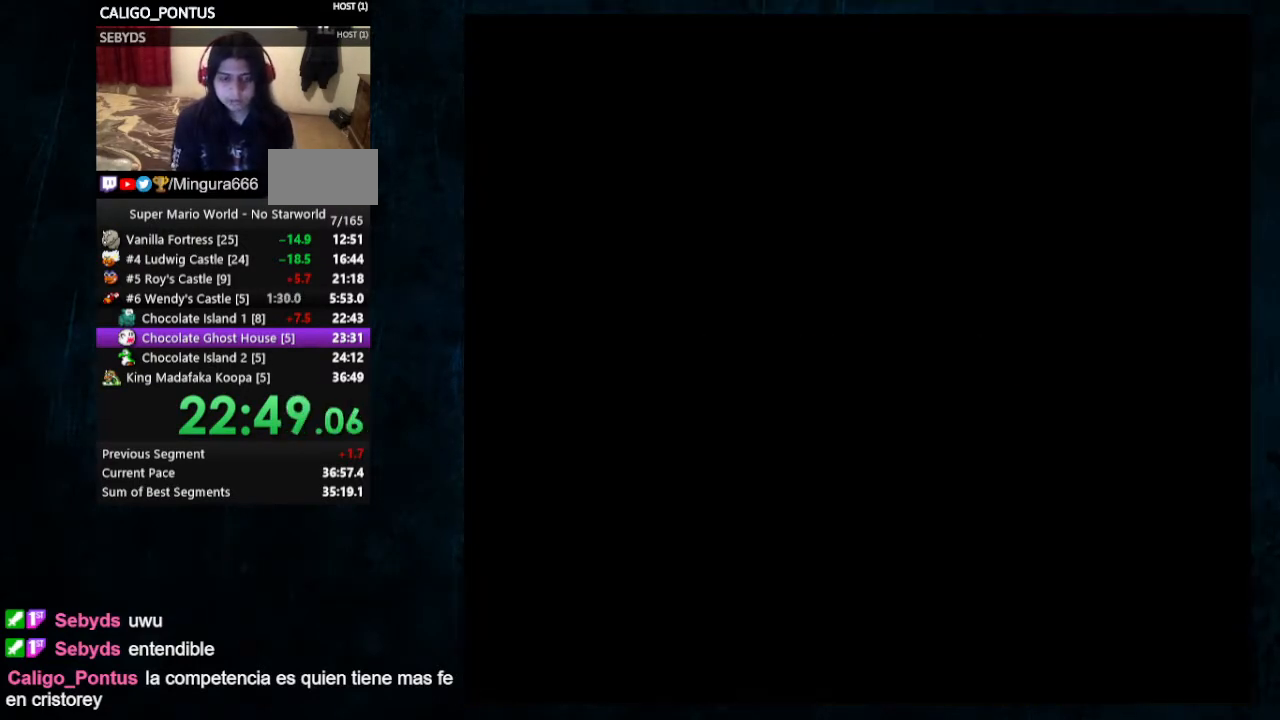
{"buttons": ["Y", "DPAD_RIGHT"], "events": []}
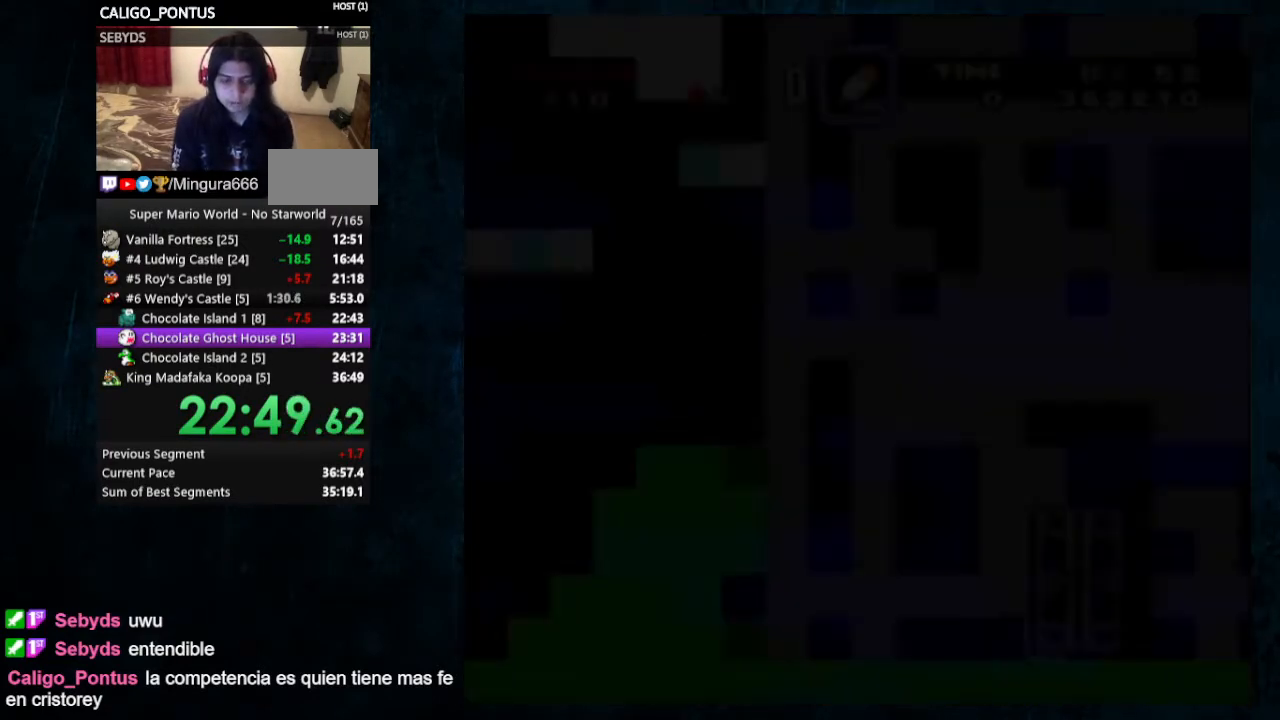
{"buttons": ["B"], "events": [[33, "Y", "up"], [67, "B", "down"], [133, "A", "down"], [133, "B", "up"], [200, "A", "up"], [200, "B", "down"], [233, "B", "up"], [267, "A", "down"], [333, "A", "up"], [333, "B", "down"], [400, "A", "down"], [400, "B", "up"], [467, "A", "up"], [467, "B", "down"], [500, "DPAD_RIGHT", "up"]]}
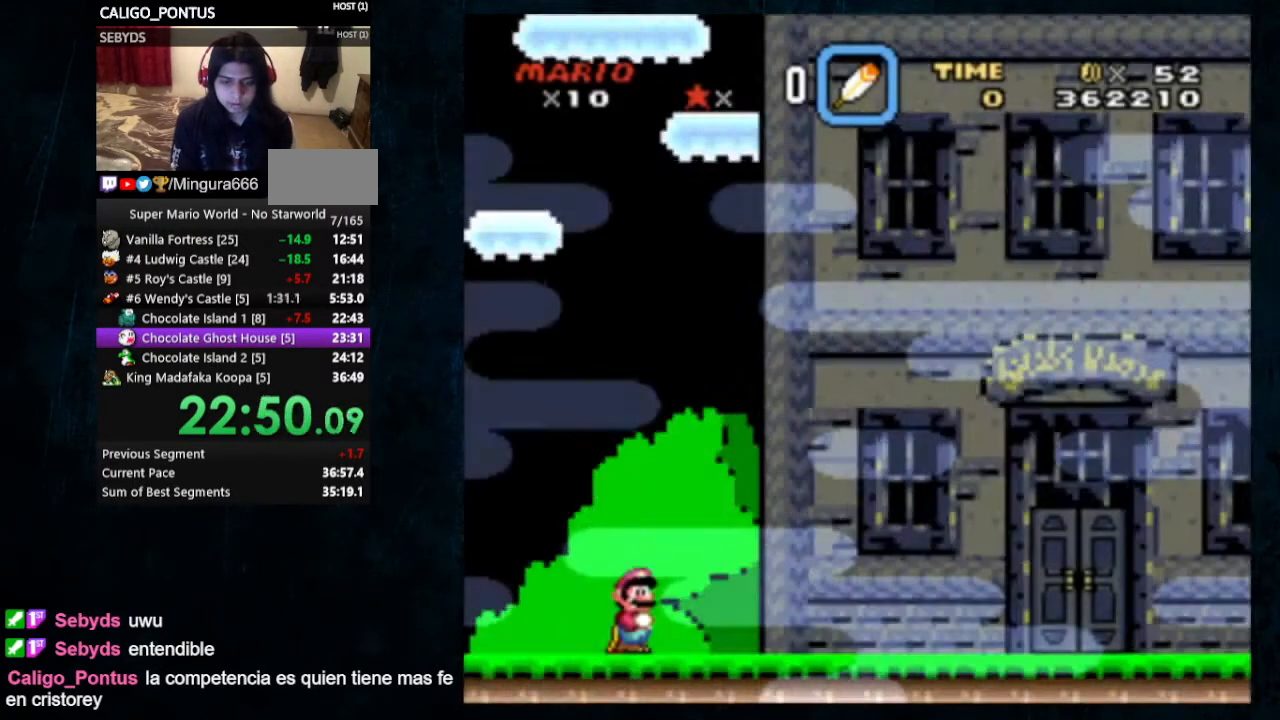
{"buttons": ["Y", "DPAD_RIGHT"], "events": [[33, "A", "down"], [33, "B", "up"], [100, "A", "up"], [100, "B", "down"], [200, "B", "up"], [300, "Y", "down"], [400, "DPAD_RIGHT", "down"]]}
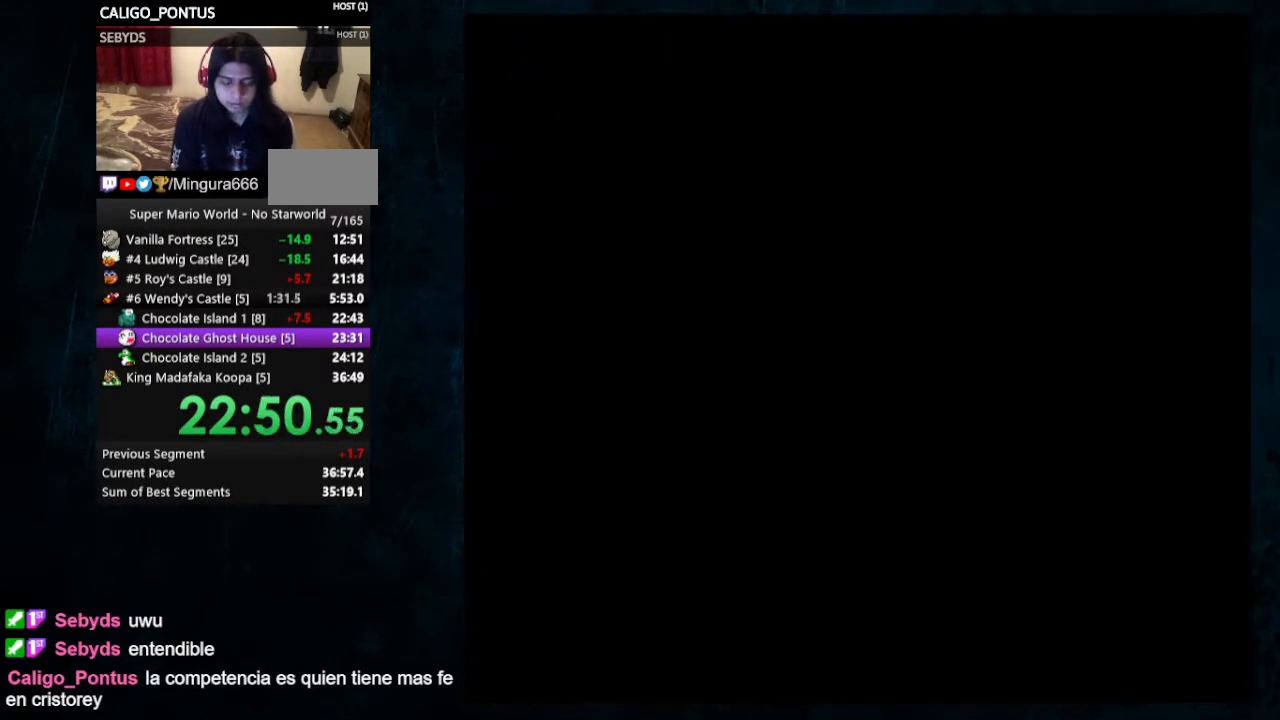
{"buttons": ["Y", "DPAD_RIGHT"], "events": []}
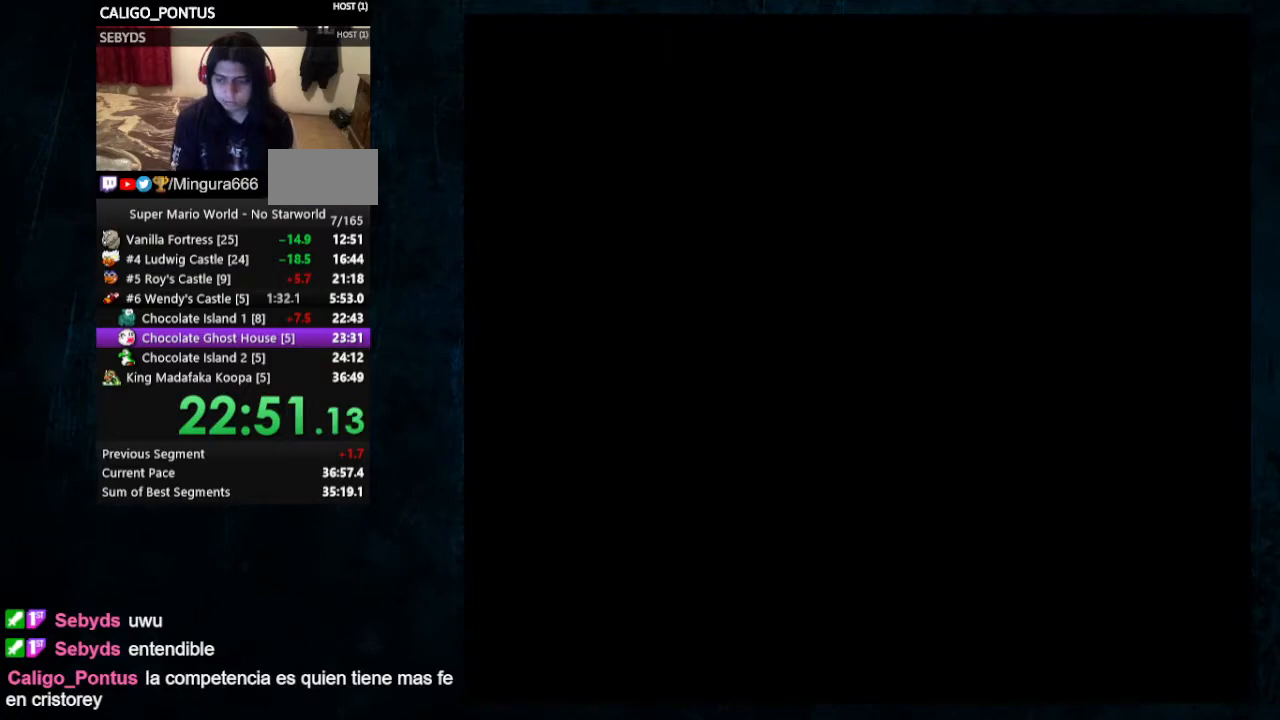
{"buttons": ["Y", "DPAD_RIGHT"], "events": []}
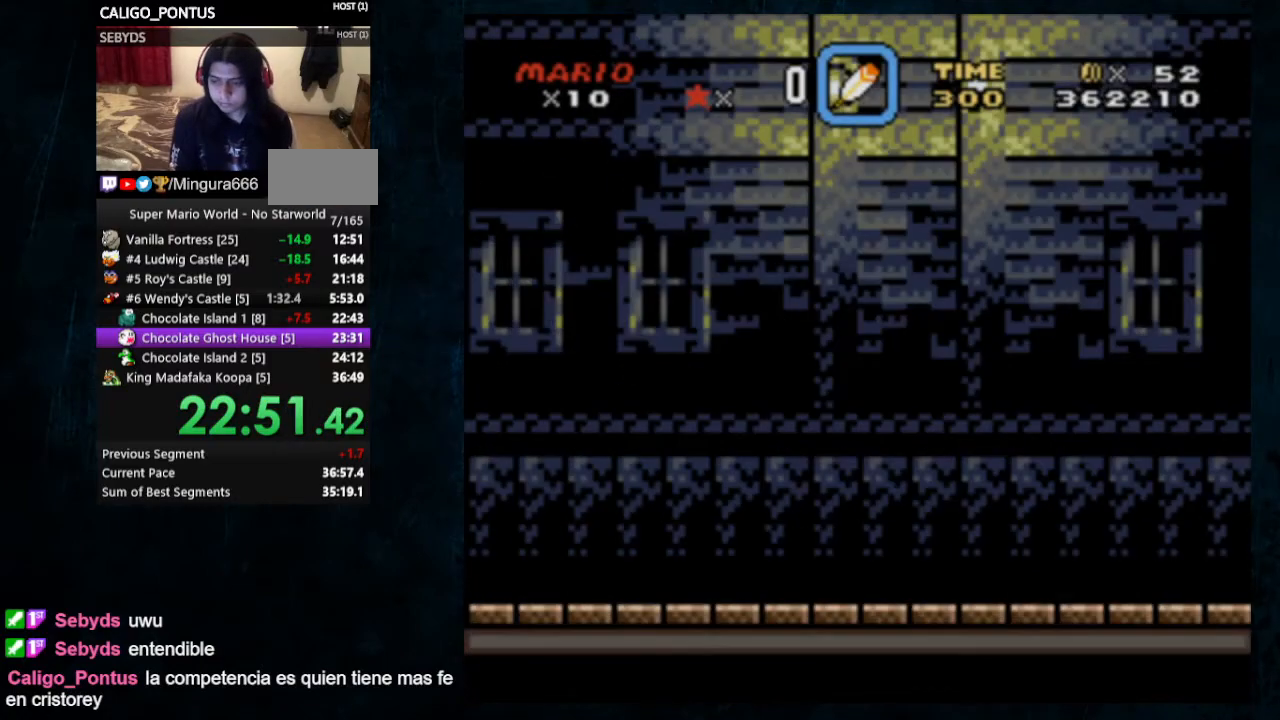
{"buttons": ["Y", "DPAD_RIGHT"], "events": []}
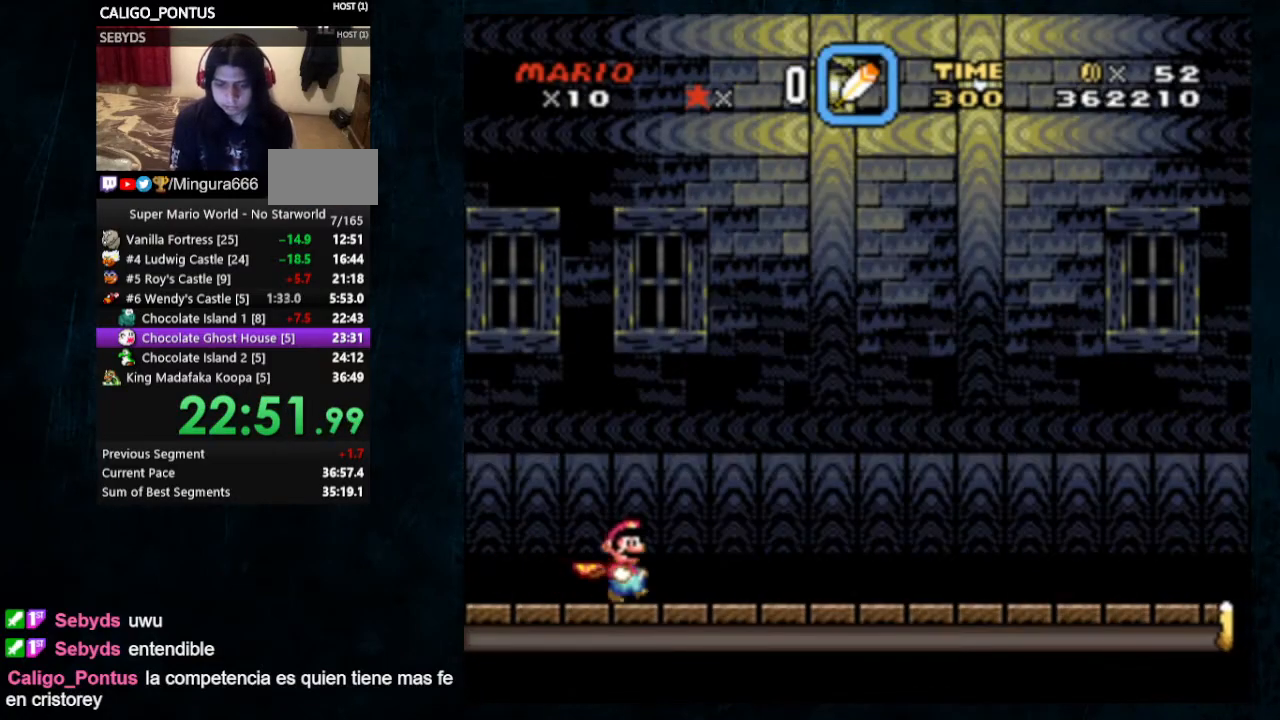
{"buttons": ["Y", "DPAD_RIGHT"], "events": []}
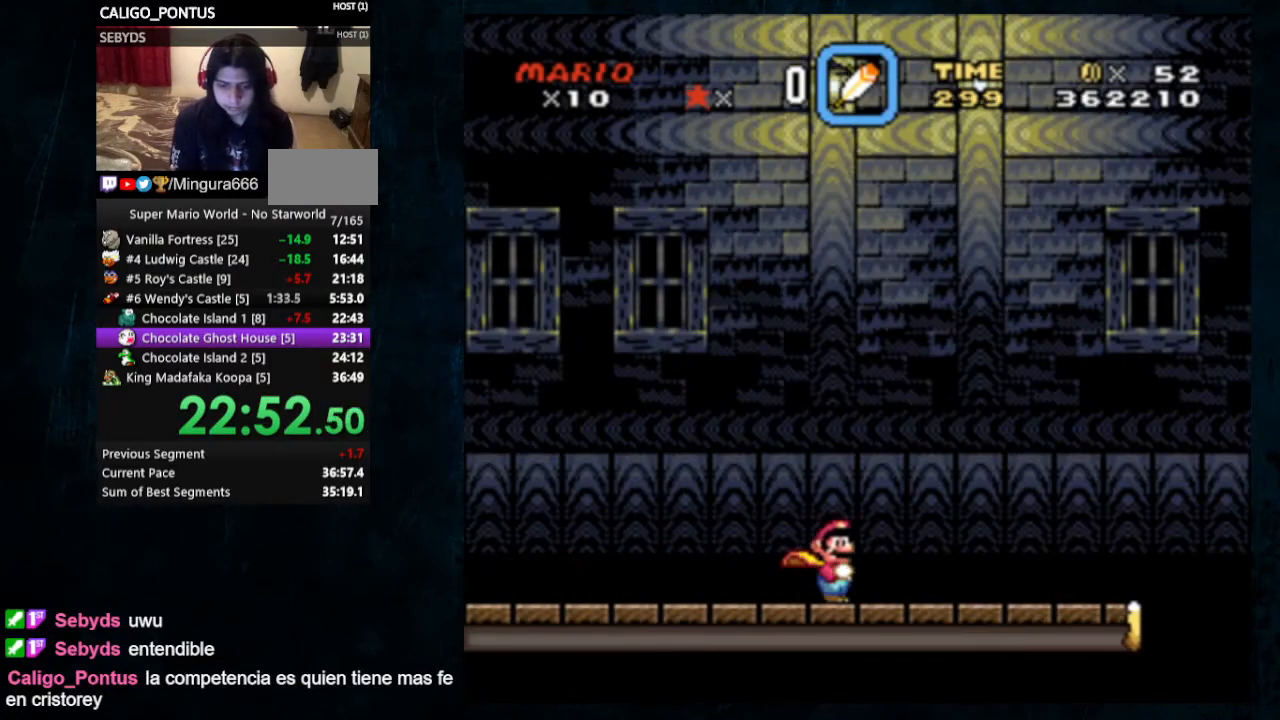
{"buttons": ["B", "Y", "DPAD_RIGHT"], "events": [[433, "B", "down"]]}
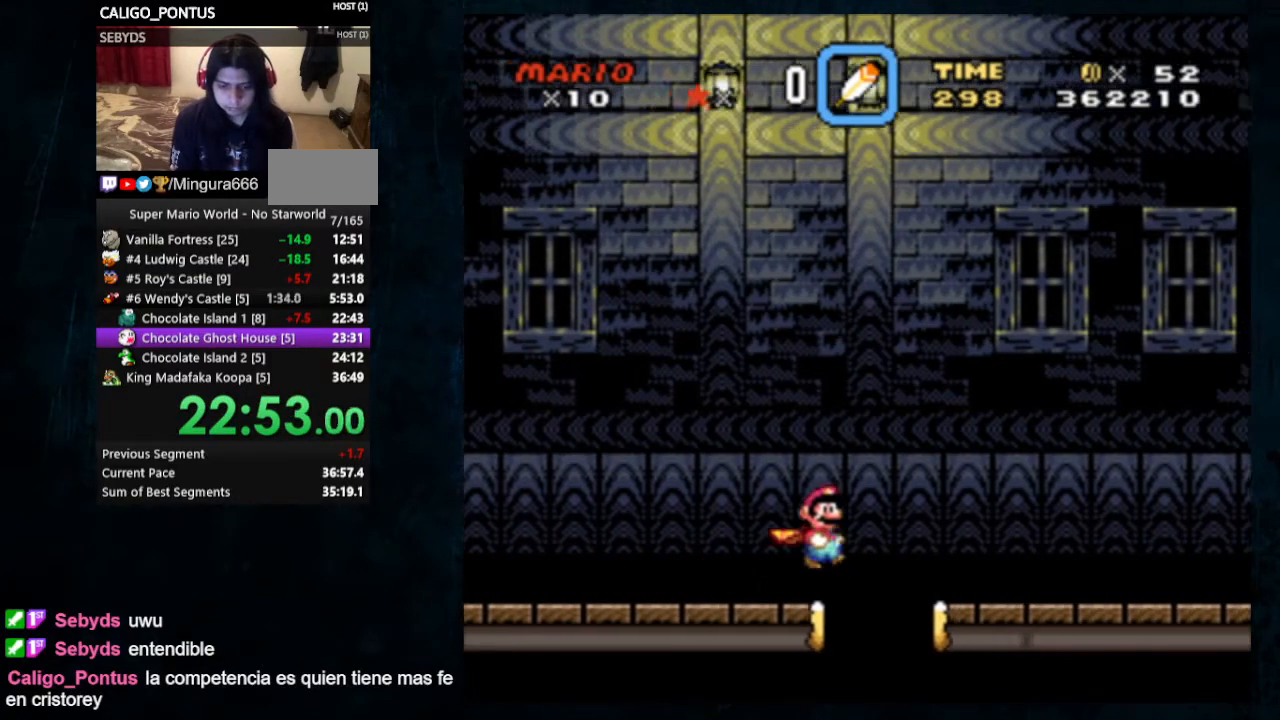
{"buttons": ["B", "Y", "DPAD_RIGHT"], "events": []}
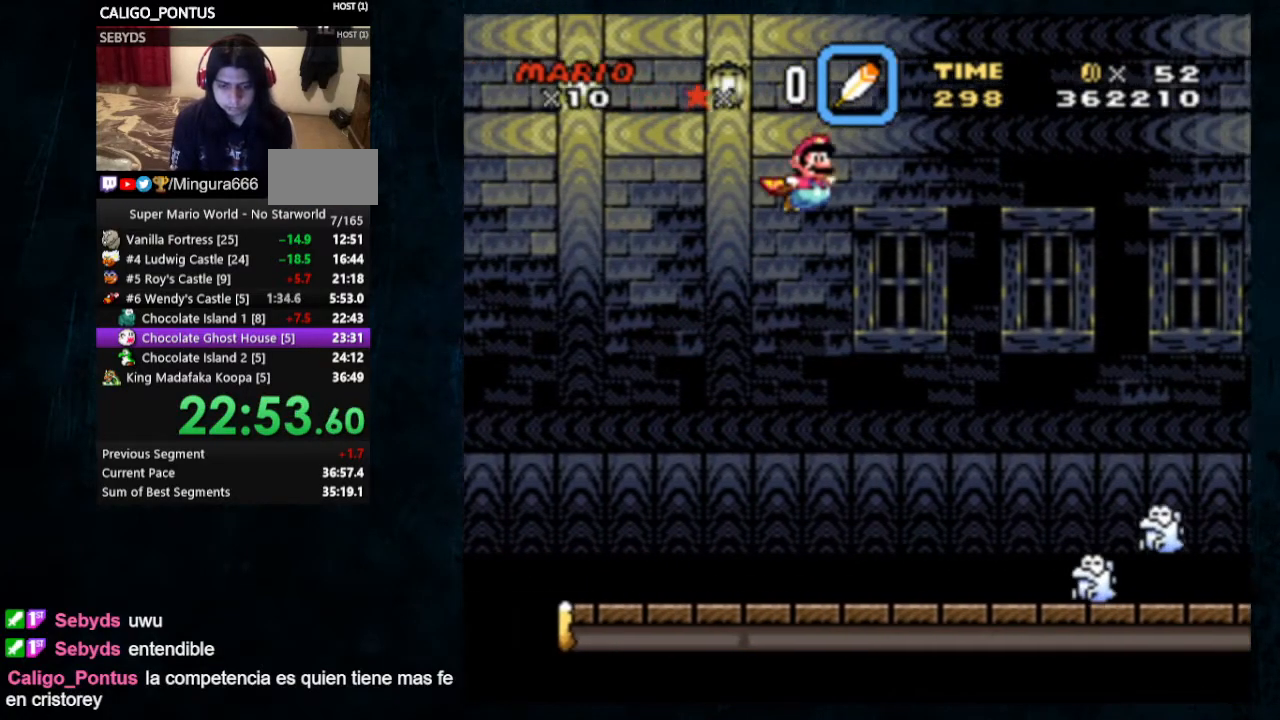
{"buttons": ["B", "Y", "DPAD_RIGHT"], "events": []}